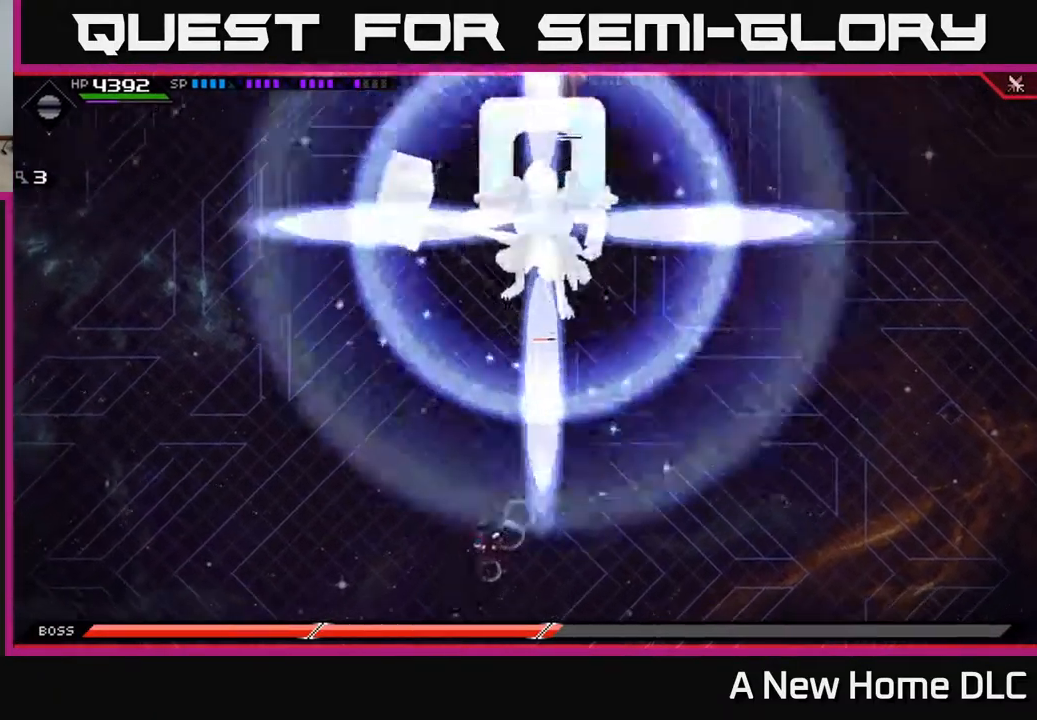
Gameplay with a controller (Xbox layout); each line is a JSON object with the inputs held at the frame after it. "events" lists button and stick changes between this image and that frame as [ms after this image, input, new state], when the widget could be followed in between.
{"buttons": [], "left_stick": "down", "right_stick": "center", "events": [[150, "left_stick", "down"]]}
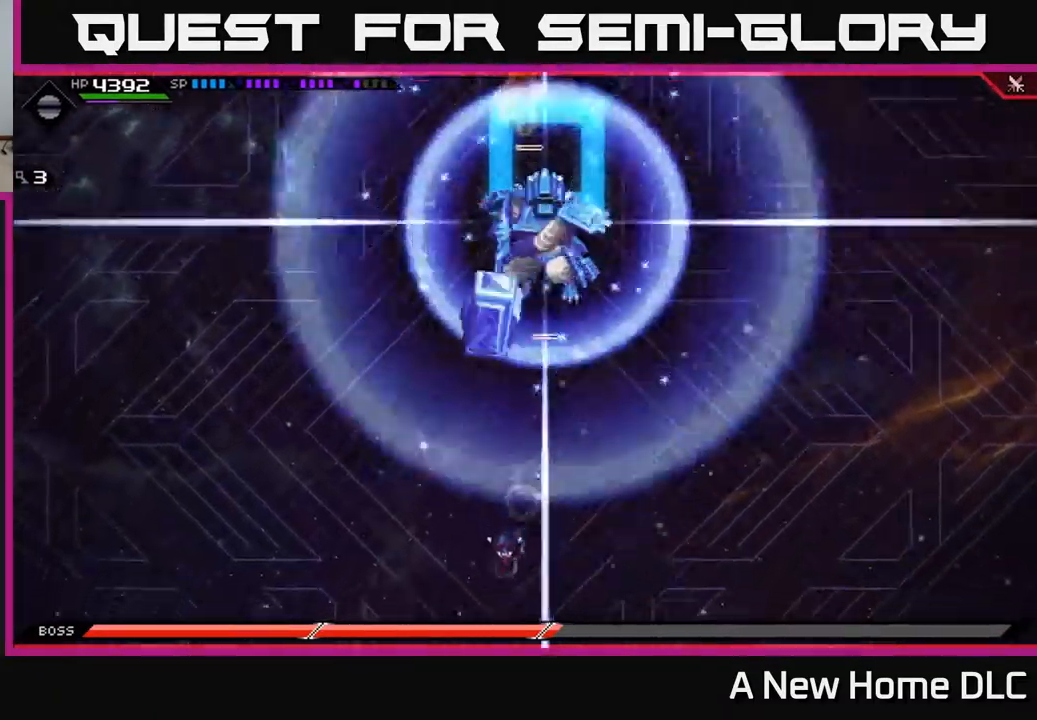
{"buttons": [], "left_stick": "down-left", "right_stick": "center", "events": [[217, "left_stick", "down-left"]]}
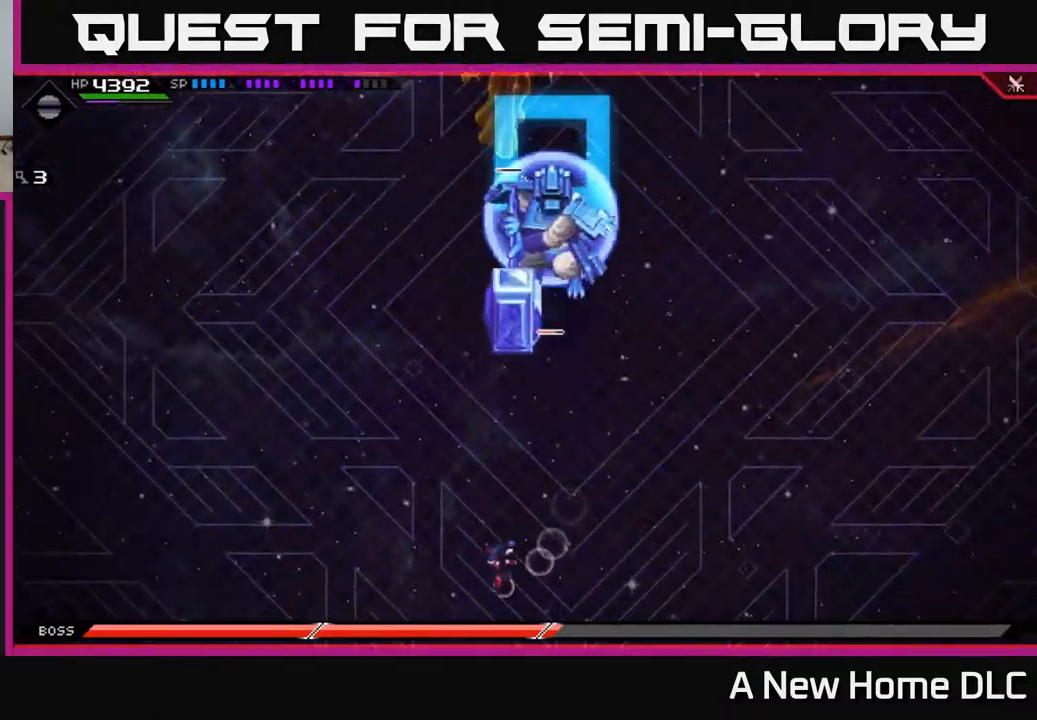
{"buttons": [], "left_stick": "left", "right_stick": "center", "events": [[50, "left_stick", "left"]]}
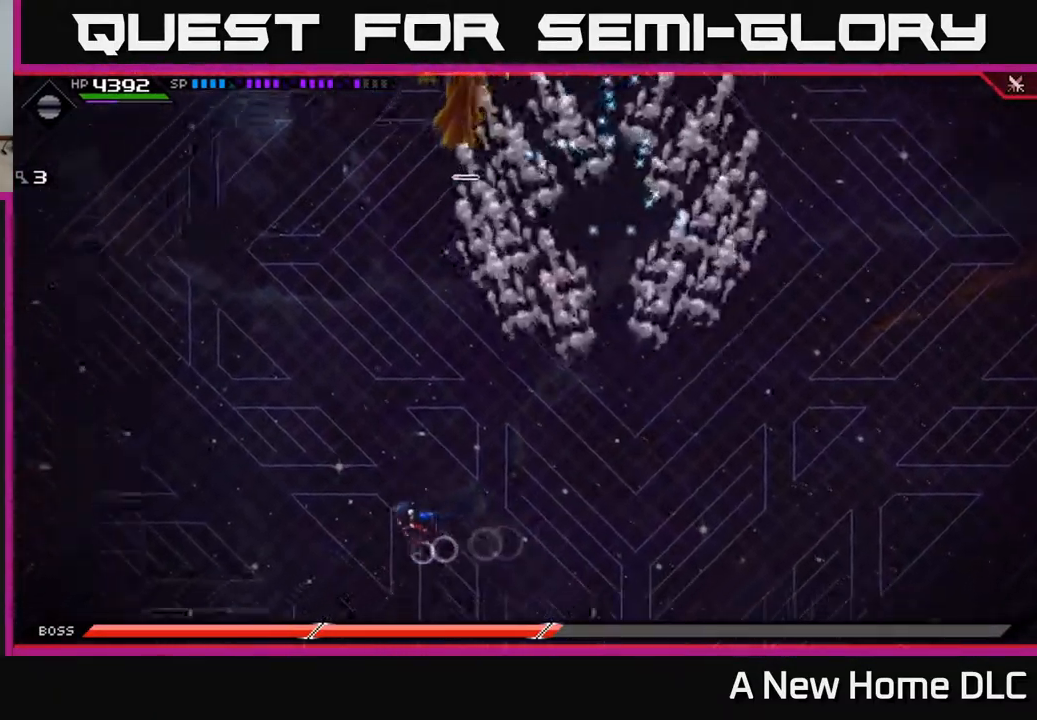
{"buttons": ["L1"], "left_stick": "up-left", "right_stick": "center", "events": [[84, "left_stick", "up-left"], [234, "L1", "down"], [350, "L1", "up"], [417, "L1", "down"]]}
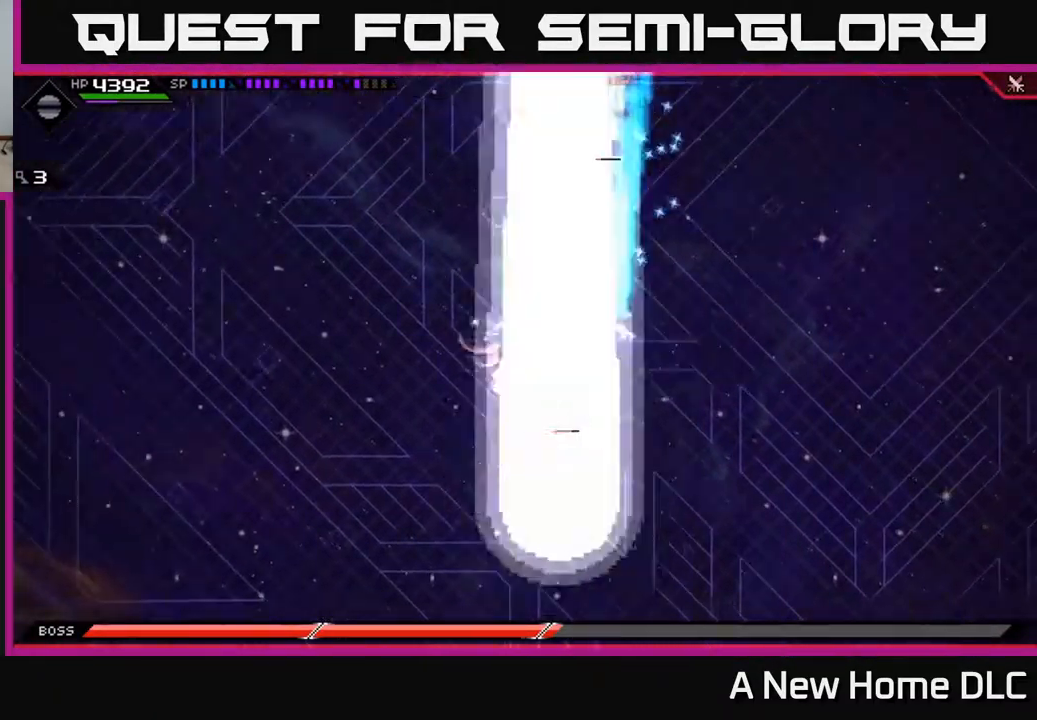
{"buttons": [], "left_stick": "up-left", "right_stick": "center", "events": [[34, "L1", "up"], [84, "L1", "down"], [200, "L1", "up"]]}
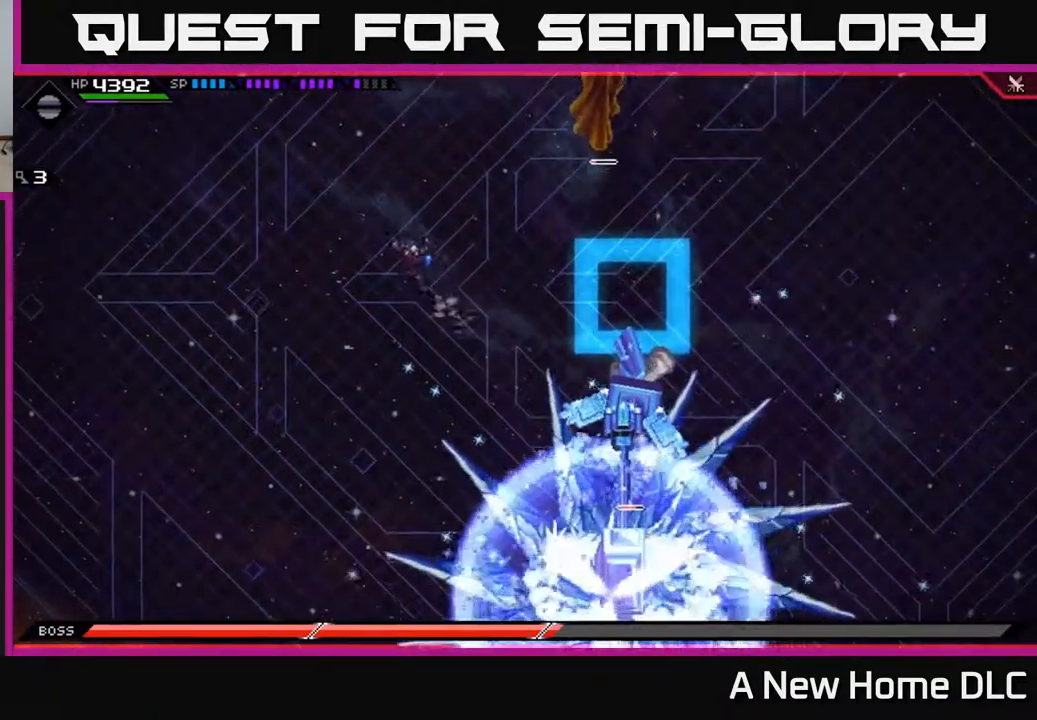
{"buttons": [], "left_stick": "up-left", "right_stick": "center", "events": []}
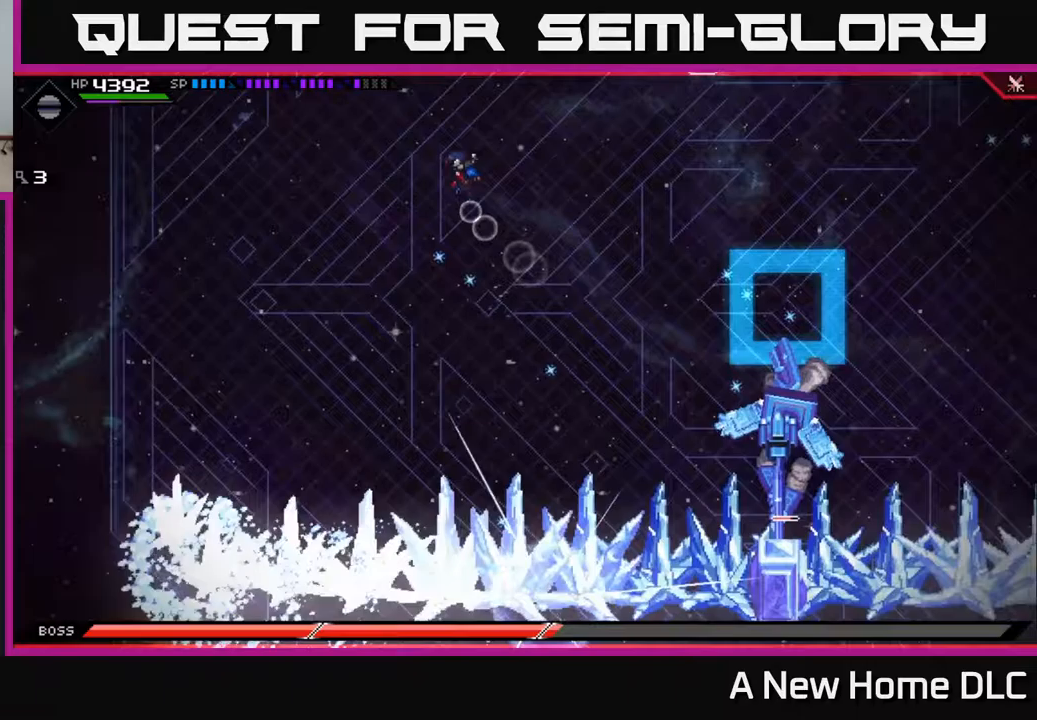
{"buttons": [], "left_stick": "left", "right_stick": "center", "events": [[333, "left_stick", "left"], [367, "L1", "down"], [500, "L1", "up"]]}
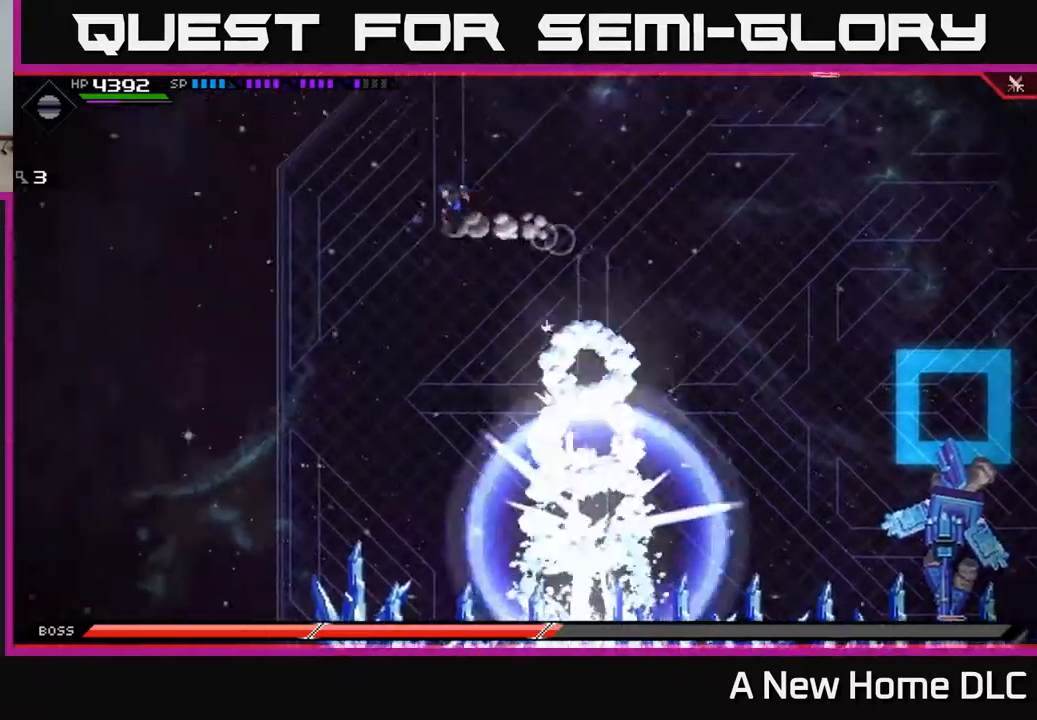
{"buttons": [], "left_stick": "down", "right_stick": "center", "events": [[367, "left_stick", "down"]]}
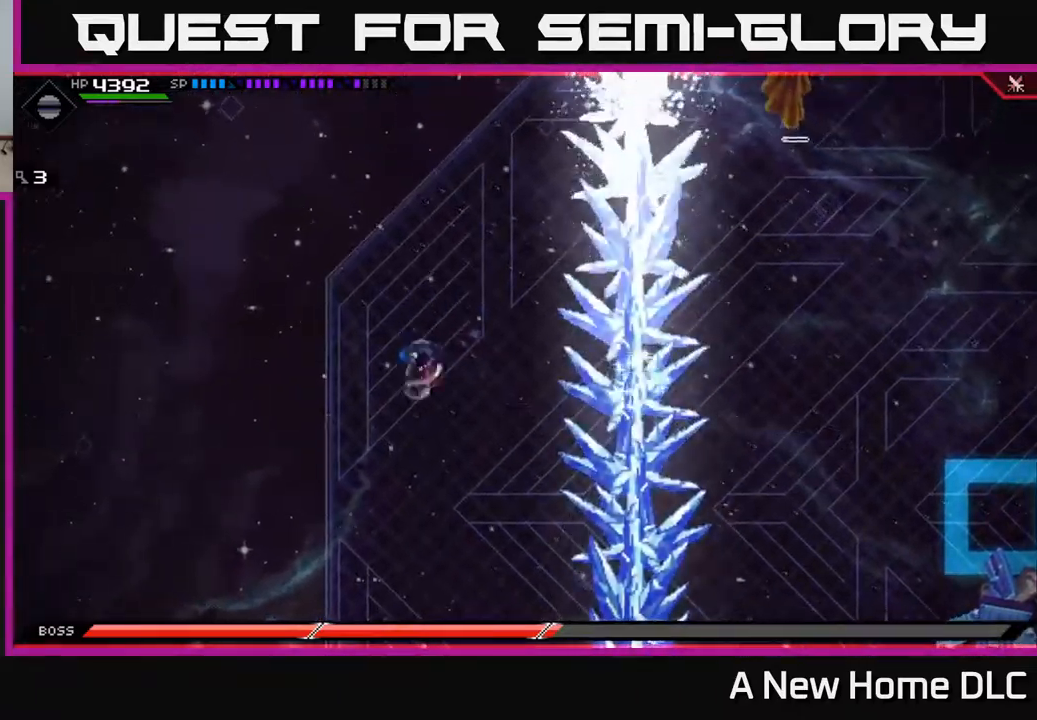
{"buttons": [], "left_stick": "down-right", "right_stick": "center", "events": [[17, "L1", "down"], [150, "L1", "up"], [233, "L1", "down"], [267, "left_stick", "down-right"], [300, "L1", "up"]]}
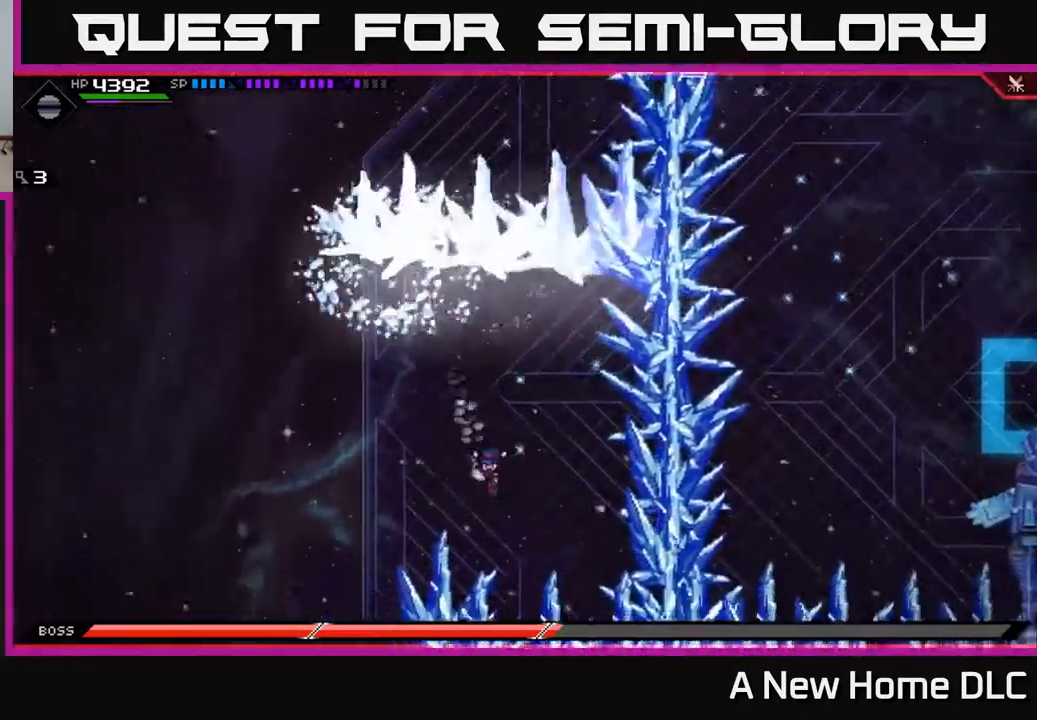
{"buttons": [], "left_stick": "right", "right_stick": "center", "events": [[67, "DPAD_DOWN", "down"], [117, "left_stick", "center"], [167, "DPAD_DOWN", "up"], [333, "left_stick", "right"]]}
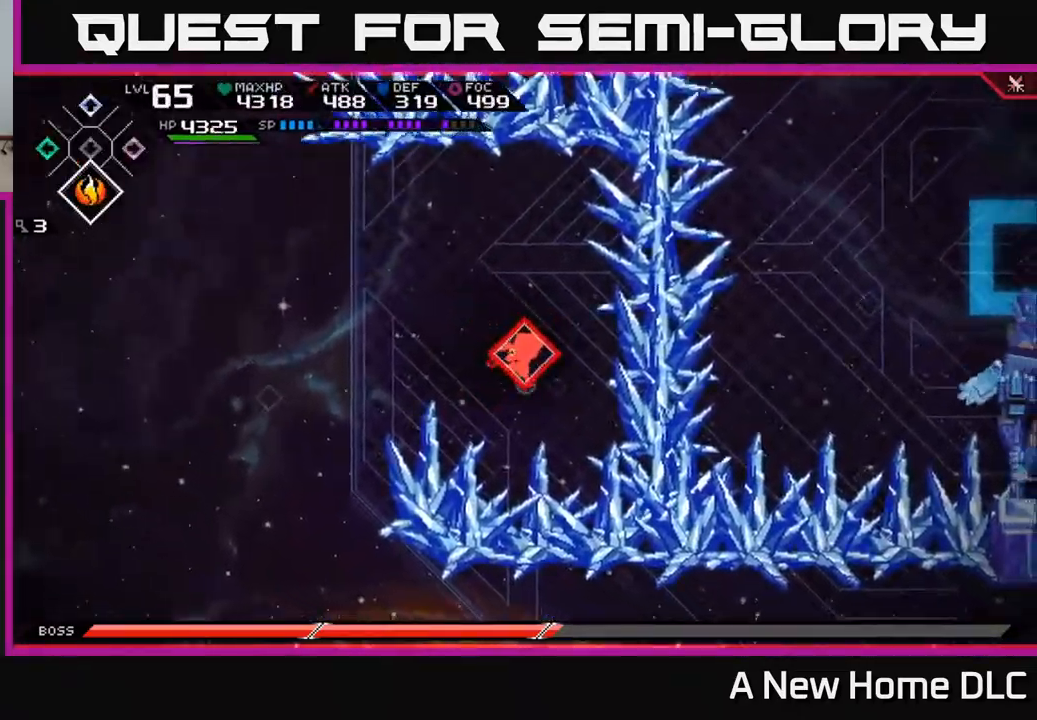
{"buttons": ["R1"], "left_stick": "center", "right_stick": "right", "events": [[33, "right_stick", "right"], [67, "left_stick", "center"], [333, "left_stick", "down-right"], [450, "R1", "down"], [500, "left_stick", "center"]]}
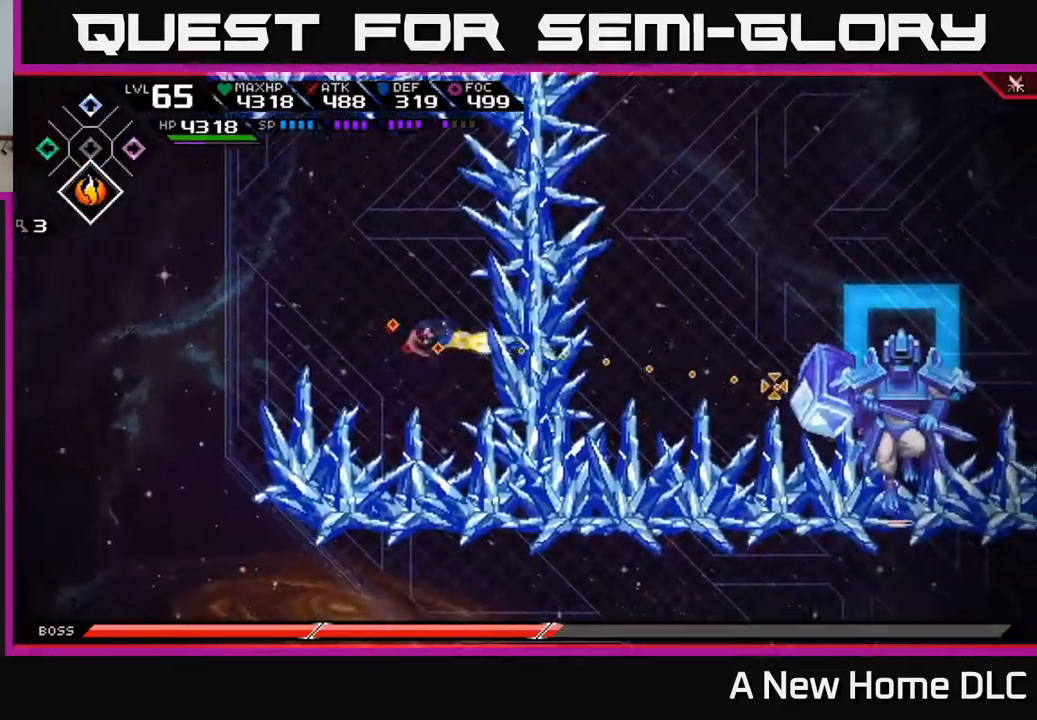
{"buttons": ["R1"], "left_stick": "right", "right_stick": "right", "events": [[217, "left_stick", "down-right"], [333, "left_stick", "center"], [467, "left_stick", "right"]]}
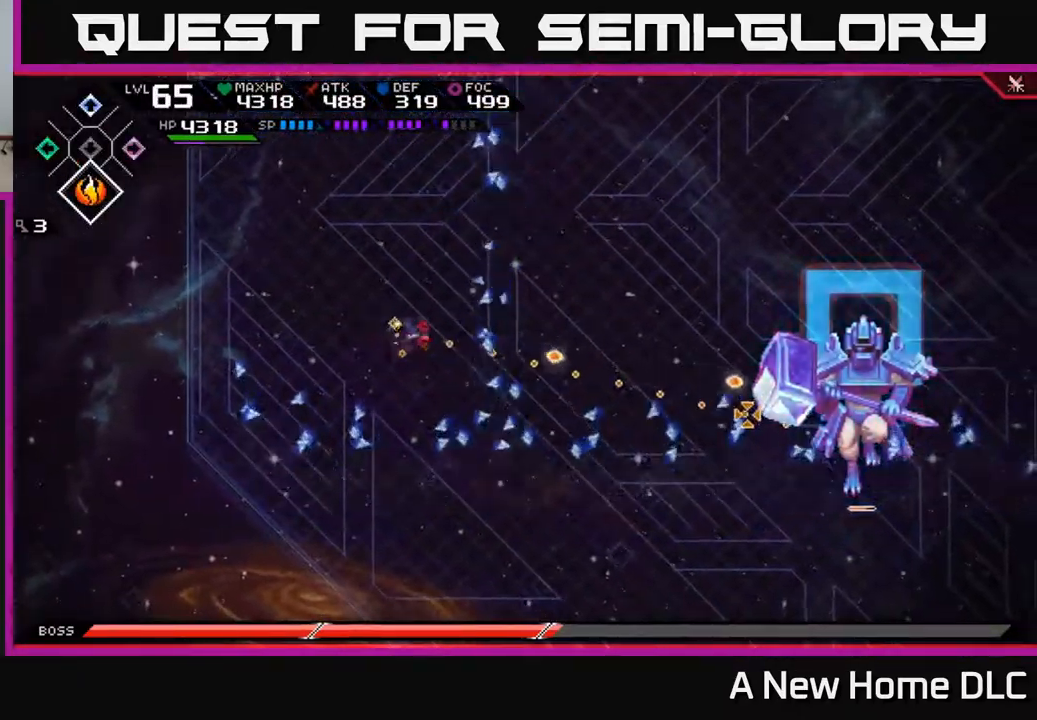
{"buttons": [], "left_stick": "right", "right_stick": "right", "events": [[317, "R1", "up"], [350, "L1", "down"], [467, "L1", "up"]]}
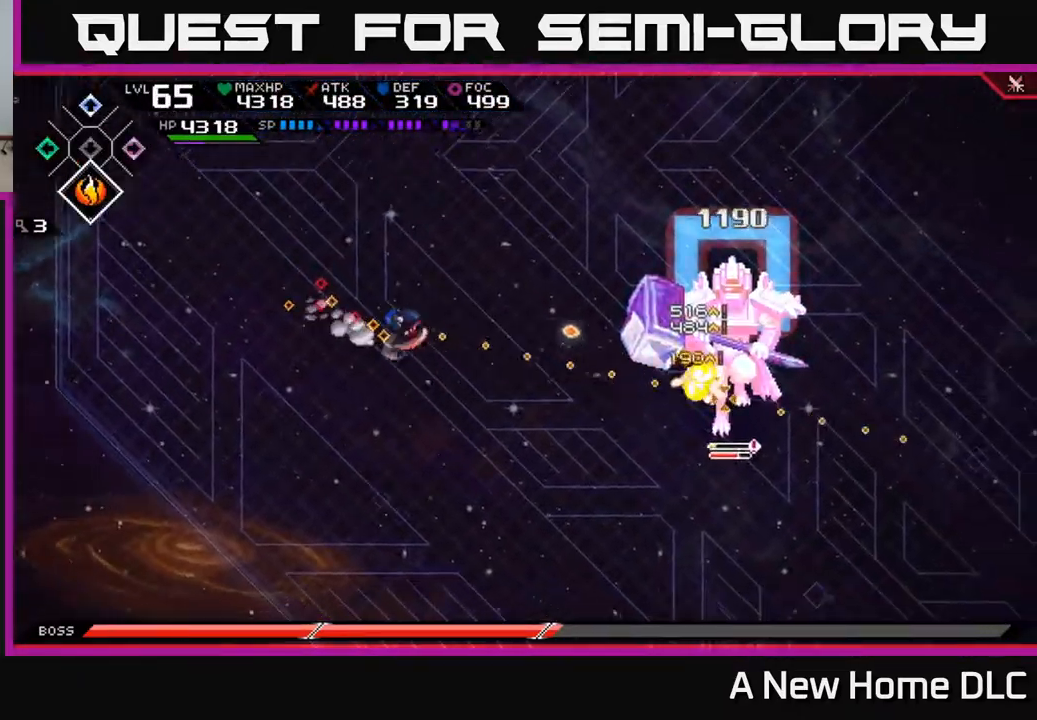
{"buttons": [], "left_stick": "center", "right_stick": "right", "events": [[67, "L1", "down"], [167, "L1", "up"], [200, "R2", "down"], [250, "left_stick", "center"], [317, "R2", "up"]]}
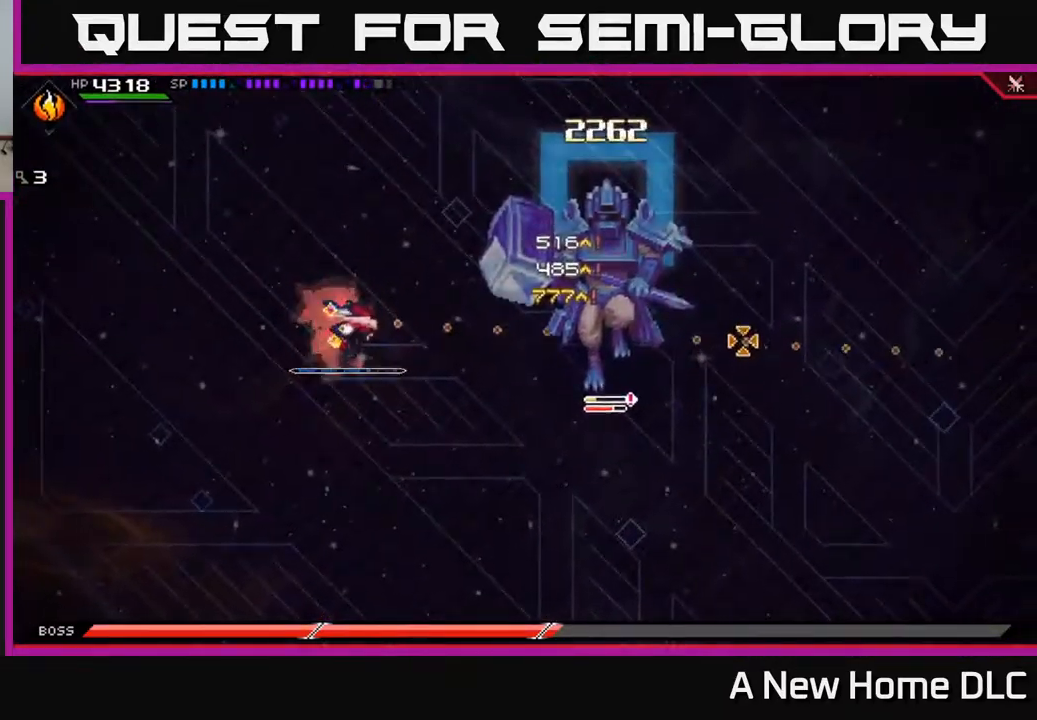
{"buttons": [], "left_stick": "center", "right_stick": "right", "events": []}
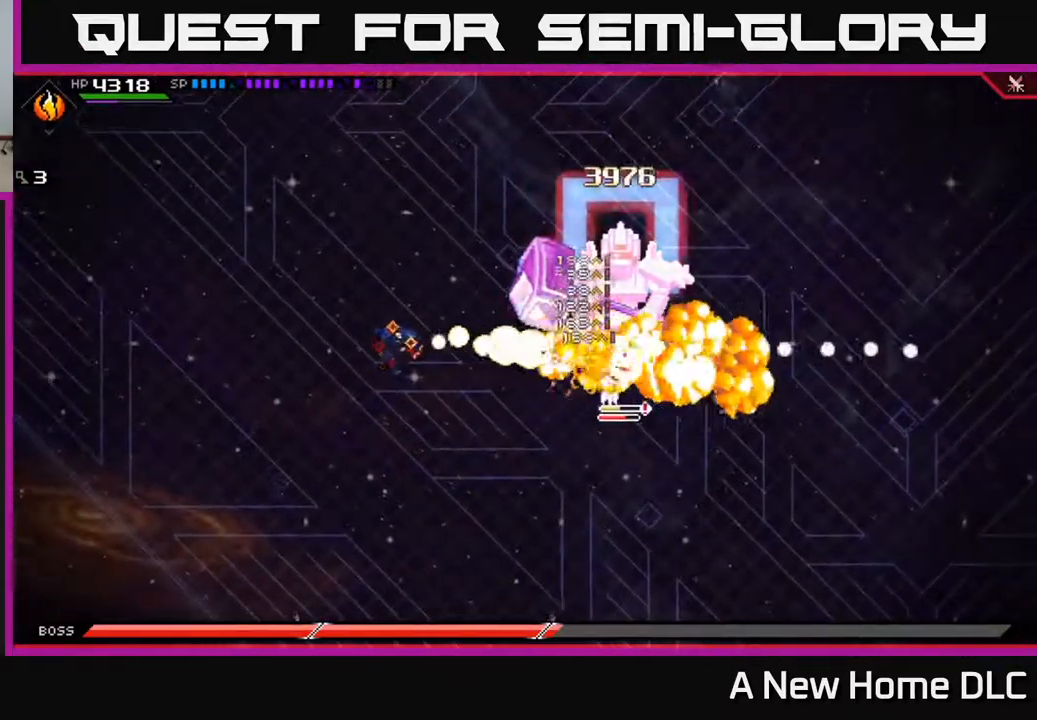
{"buttons": ["L1"], "left_stick": "right", "right_stick": "center", "events": [[200, "left_stick", "right"], [433, "L1", "down"], [450, "right_stick", "center"]]}
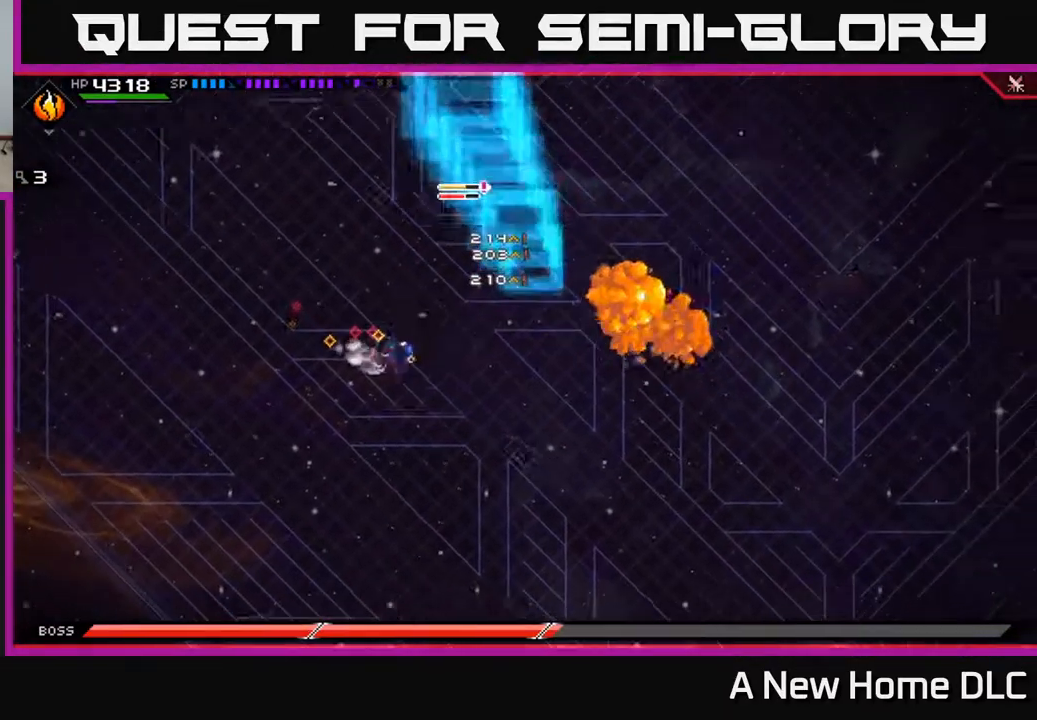
{"buttons": [], "left_stick": "right", "right_stick": "center", "events": [[67, "L1", "up"], [183, "DPAD_DOWN", "down"], [267, "DPAD_DOWN", "up"]]}
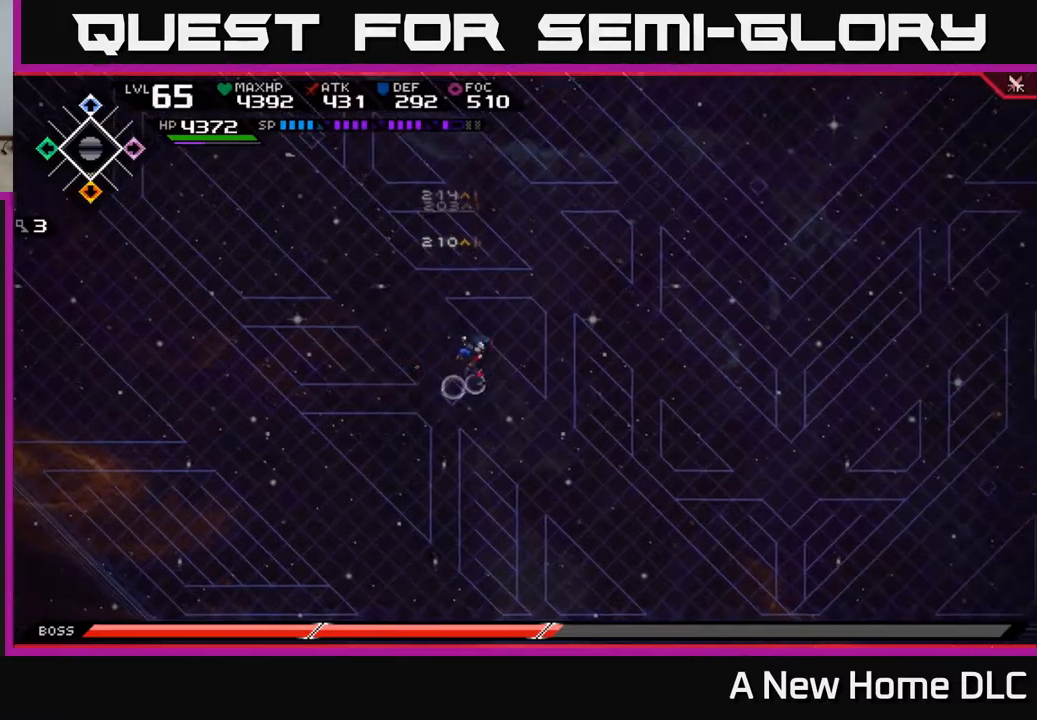
{"buttons": [], "left_stick": "up-right", "right_stick": "center", "events": [[34, "left_stick", "up-right"]]}
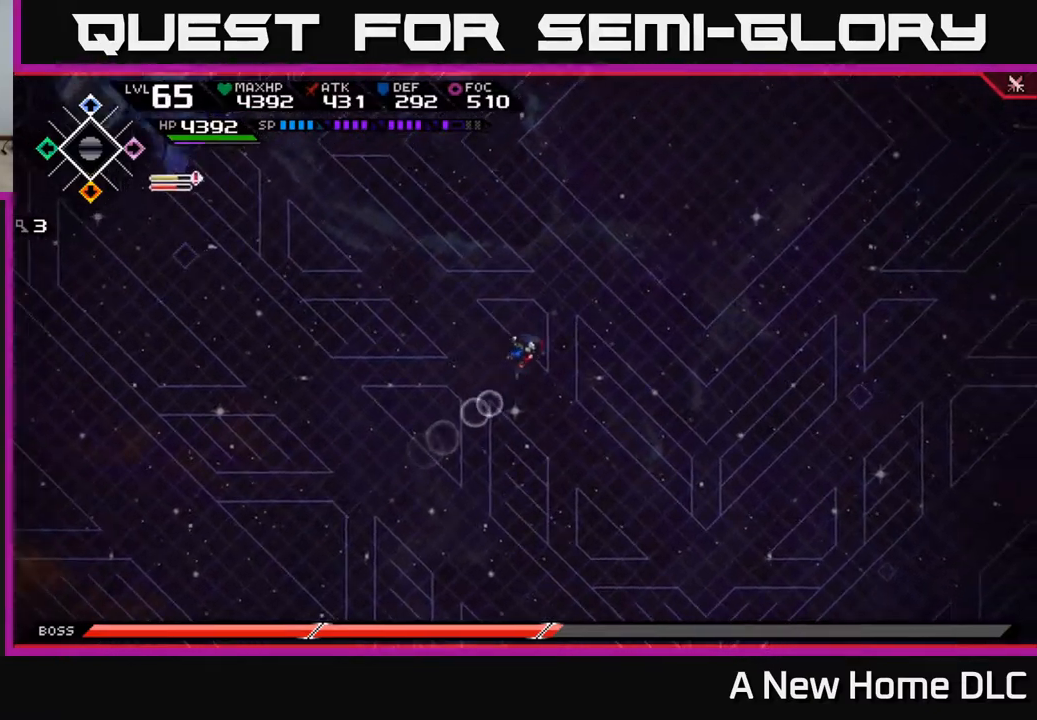
{"buttons": [], "left_stick": "up-right", "right_stick": "center", "events": []}
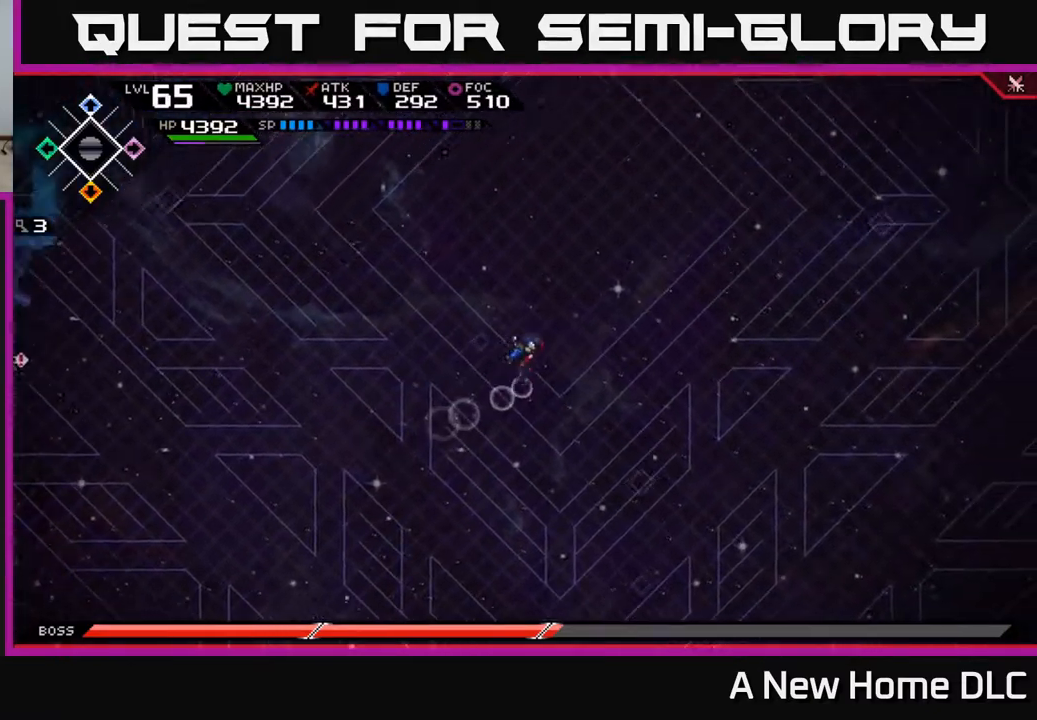
{"buttons": [], "left_stick": "right", "right_stick": "center", "events": [[117, "left_stick", "right"]]}
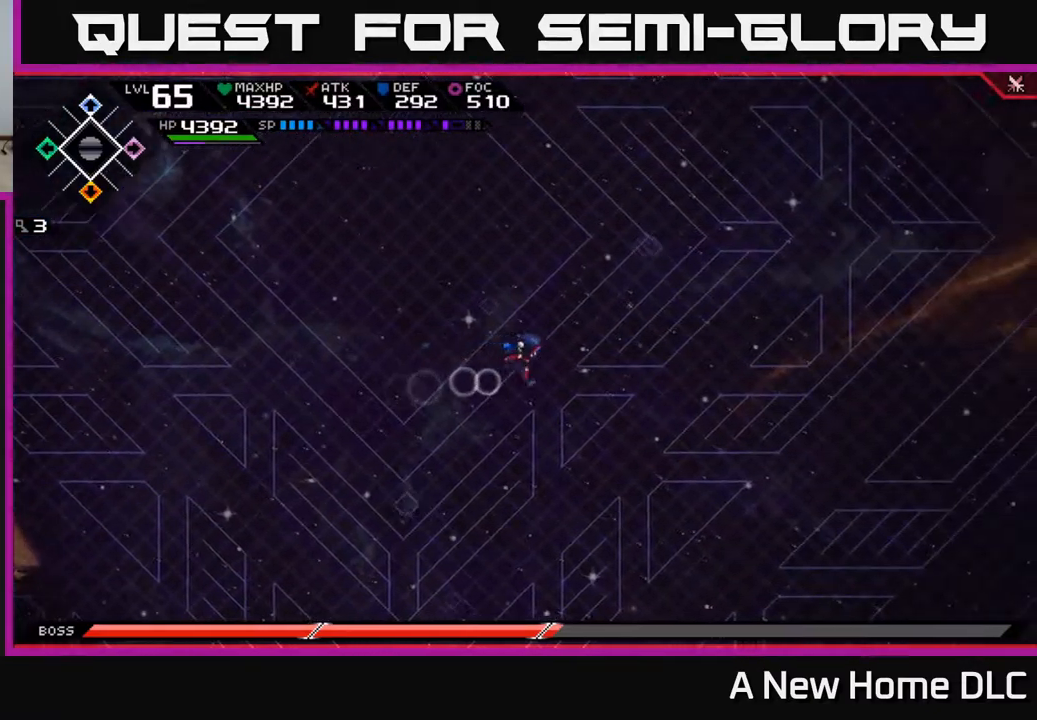
{"buttons": [], "left_stick": "left", "right_stick": "center", "events": [[467, "left_stick", "left"]]}
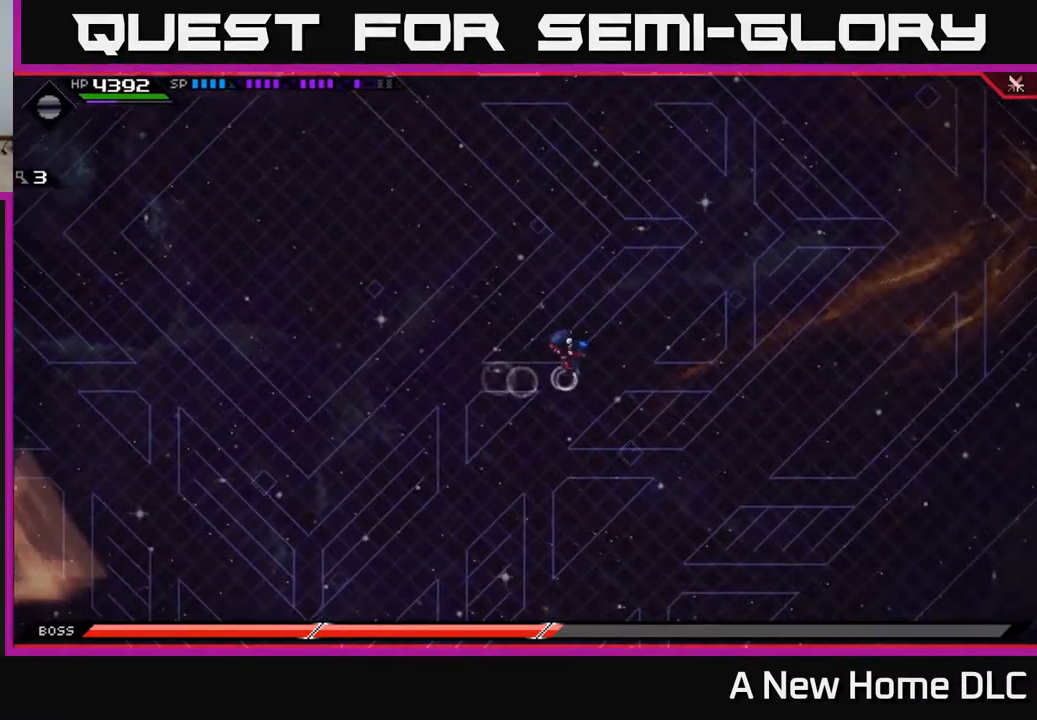
{"buttons": [], "left_stick": "up-left", "right_stick": "center", "events": [[184, "left_stick", "up-left"]]}
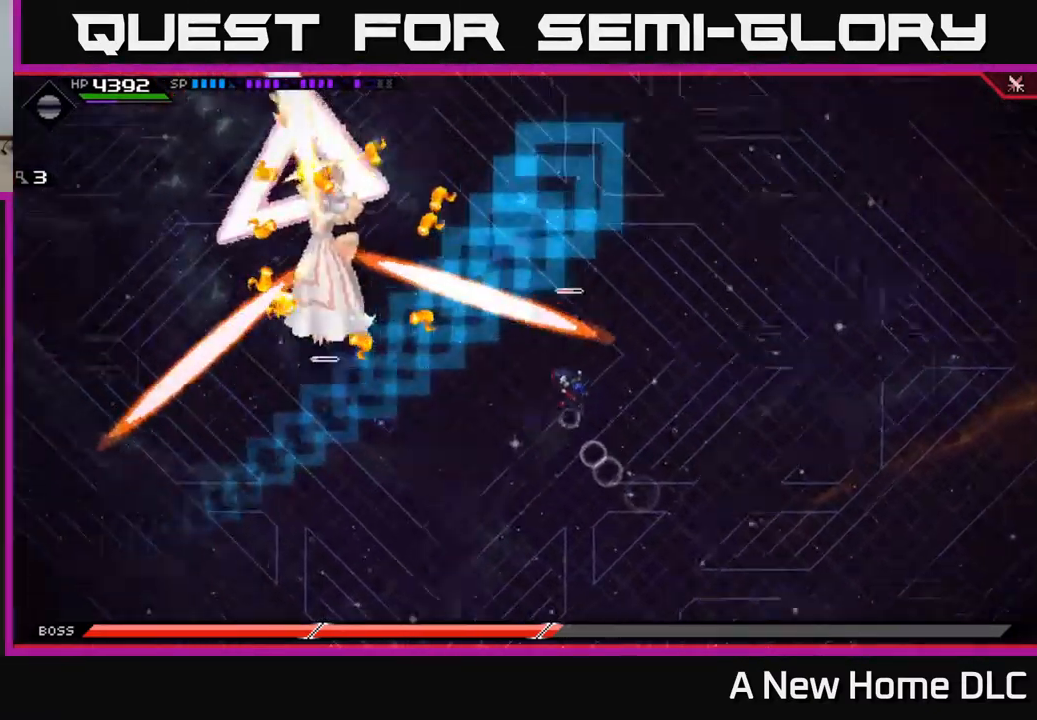
{"buttons": [], "left_stick": "down-left", "right_stick": "center", "events": [[217, "left_stick", "left"], [450, "left_stick", "down-left"]]}
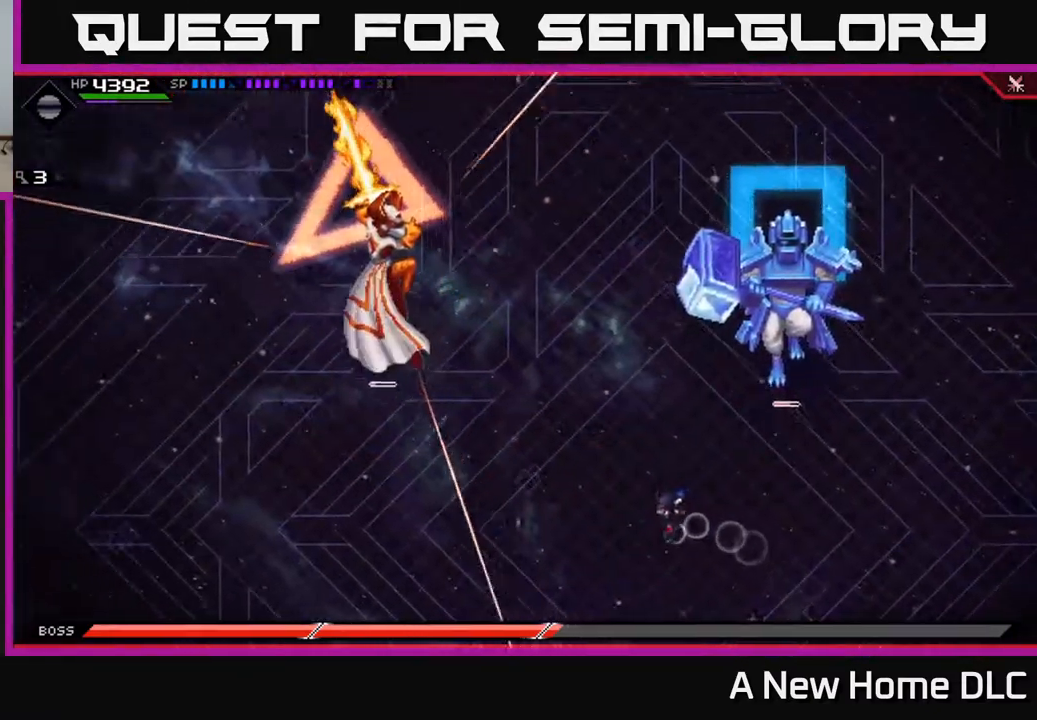
{"buttons": ["L1"], "left_stick": "left", "right_stick": "center", "events": [[17, "L1", "down"], [134, "L1", "up"], [200, "L1", "down"], [300, "L1", "up"], [400, "L1", "down"], [434, "left_stick", "left"]]}
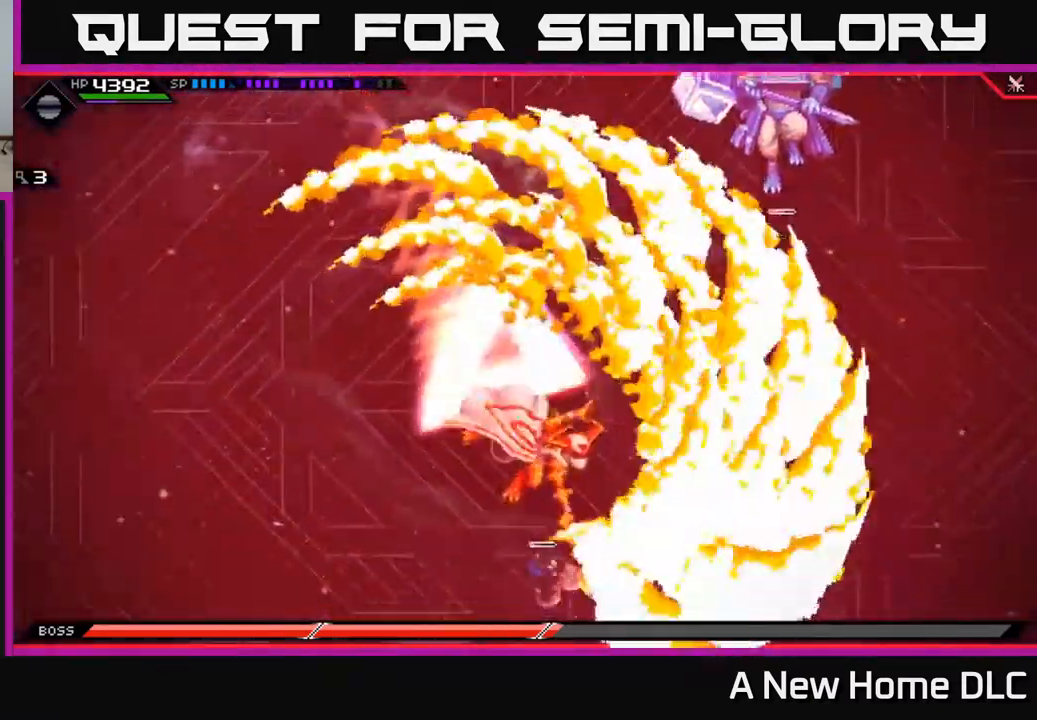
{"buttons": [], "left_stick": "up-right", "right_stick": "center", "events": [[17, "L1", "up"], [300, "left_stick", "up"], [400, "left_stick", "up-right"]]}
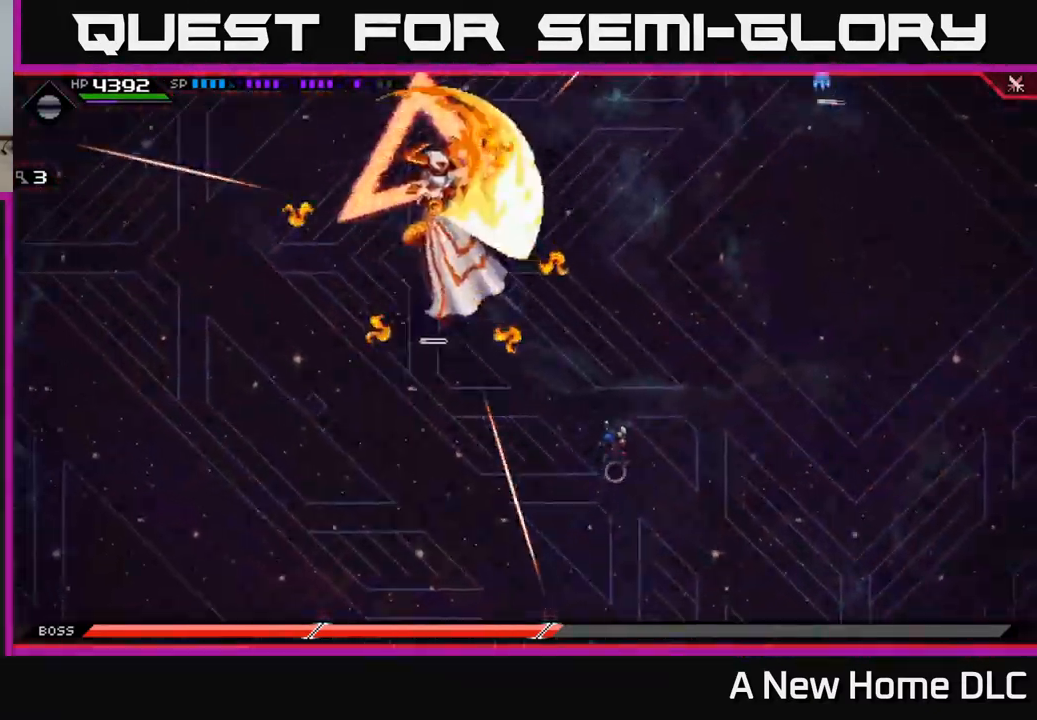
{"buttons": ["L1"], "left_stick": "up", "right_stick": "center", "events": [[217, "left_stick", "up"], [334, "L1", "down"], [417, "L1", "up"], [467, "L1", "down"]]}
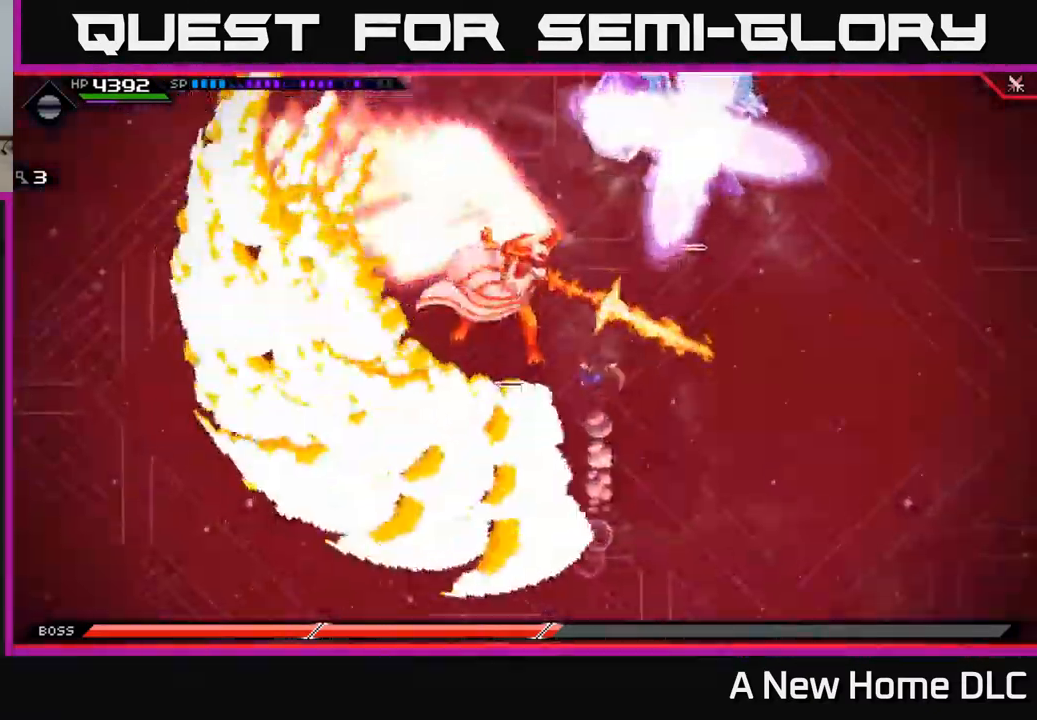
{"buttons": [], "left_stick": "down-left", "right_stick": "center", "events": [[67, "L1", "up"], [167, "left_stick", "up-left"], [284, "left_stick", "left"], [400, "left_stick", "down-left"]]}
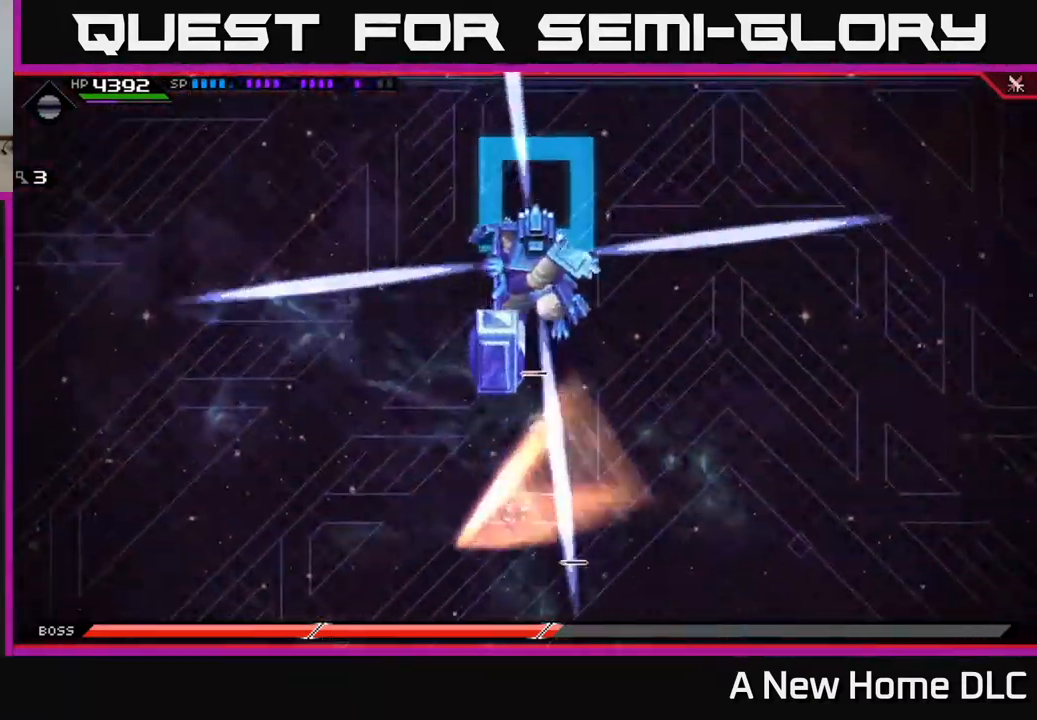
{"buttons": [], "left_stick": "down", "right_stick": "center", "events": [[151, "left_stick", "down"]]}